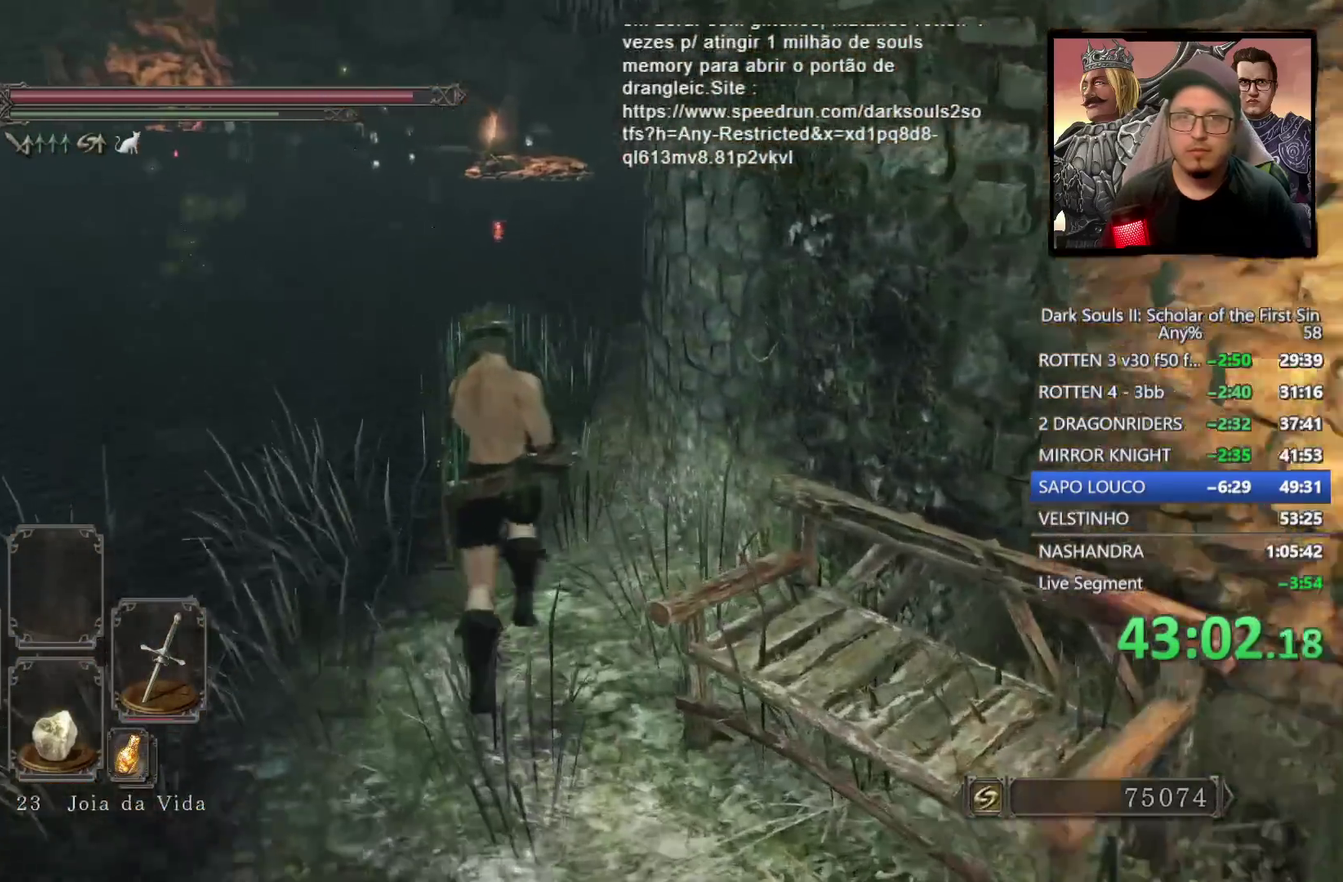
Gameplay with a controller (PlayStation layout); each line is a JSON object with the inputs held at the frame after it. "events" lists button and stick changes between this image and that frame as [ms after this image, input, new state], when the widget could be followed in between.
{"buttons": ["CIRCLE"], "left_stick": "up", "right_stick": "down-right", "events": [[83, "right_stick", "up-left"], [150, "right_stick", "down-right"], [350, "right_stick", "up-left"], [400, "right_stick", "down-right"]]}
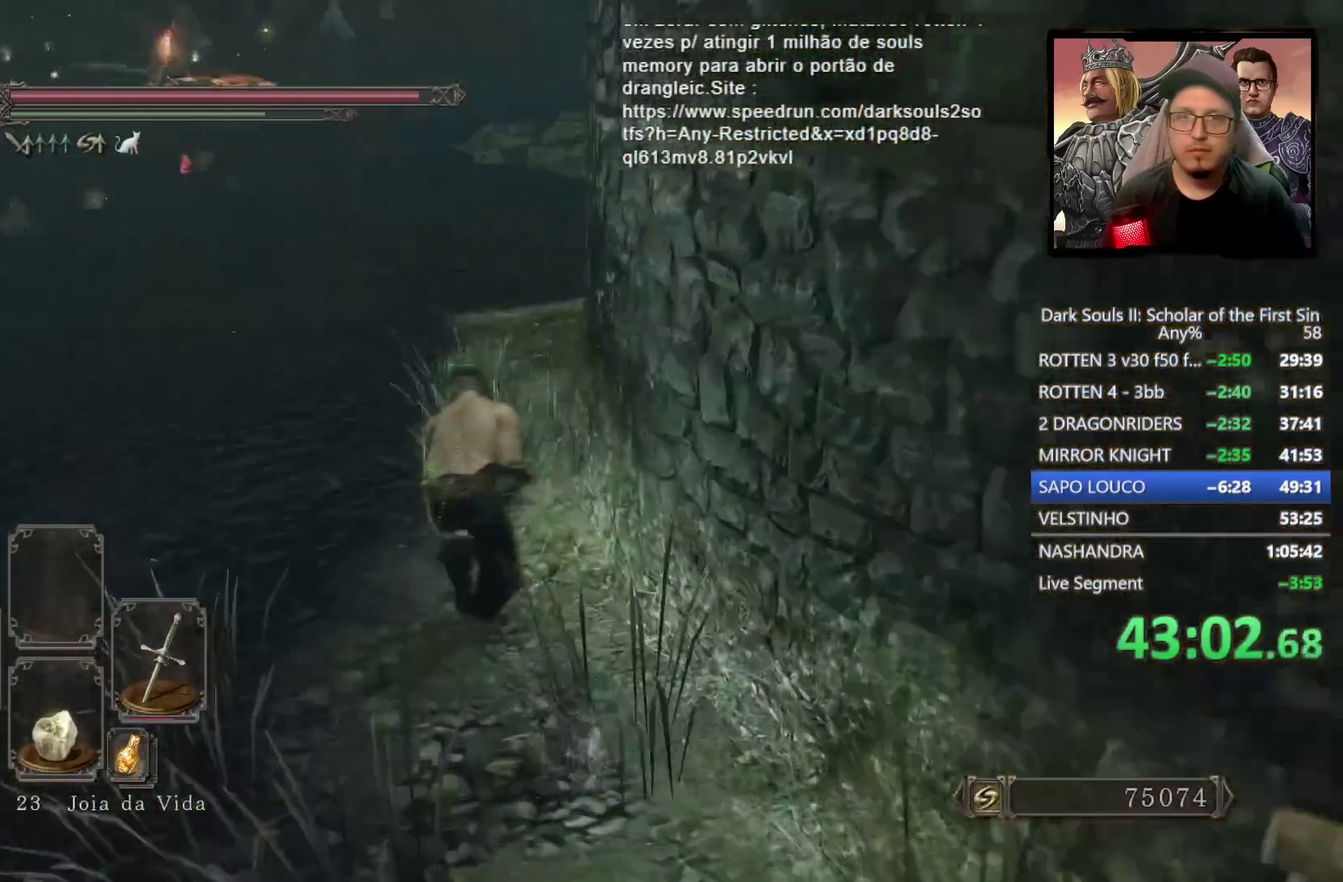
{"buttons": ["CIRCLE"], "left_stick": "up", "right_stick": "down-right", "events": []}
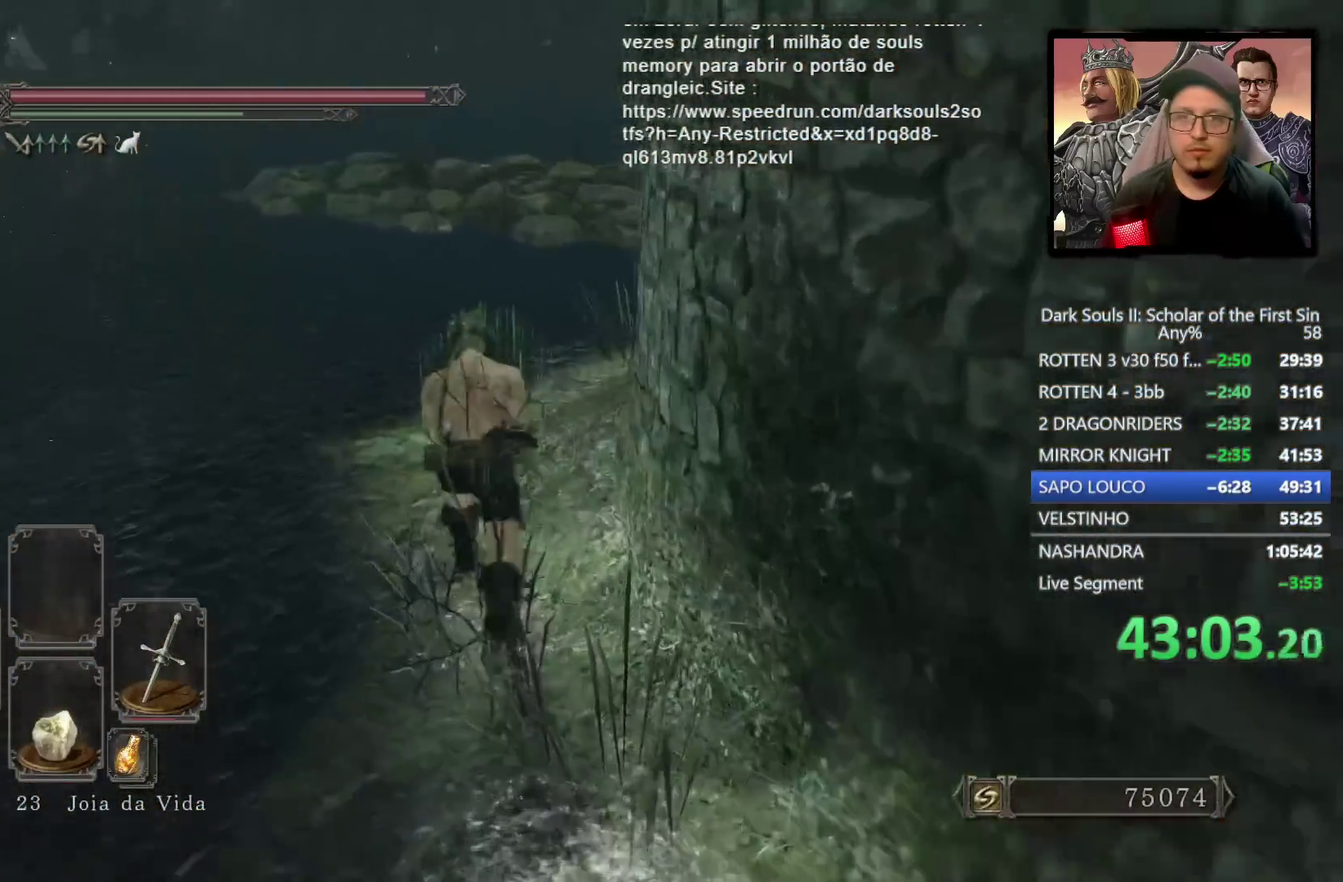
{"buttons": ["CIRCLE"], "left_stick": "up", "right_stick": "center", "events": [[250, "right_stick", "center"]]}
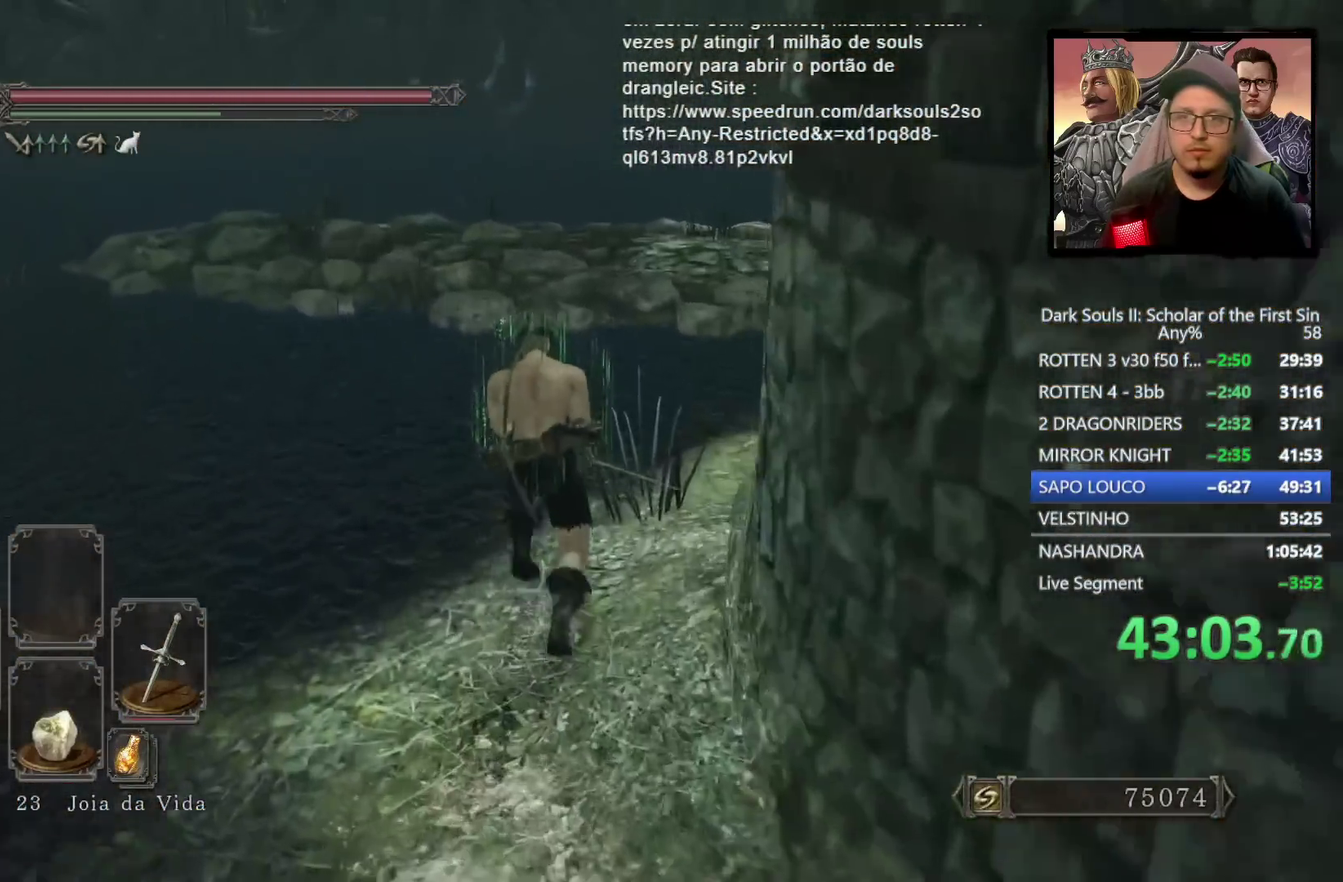
{"buttons": [], "left_stick": "up", "right_stick": "left"}
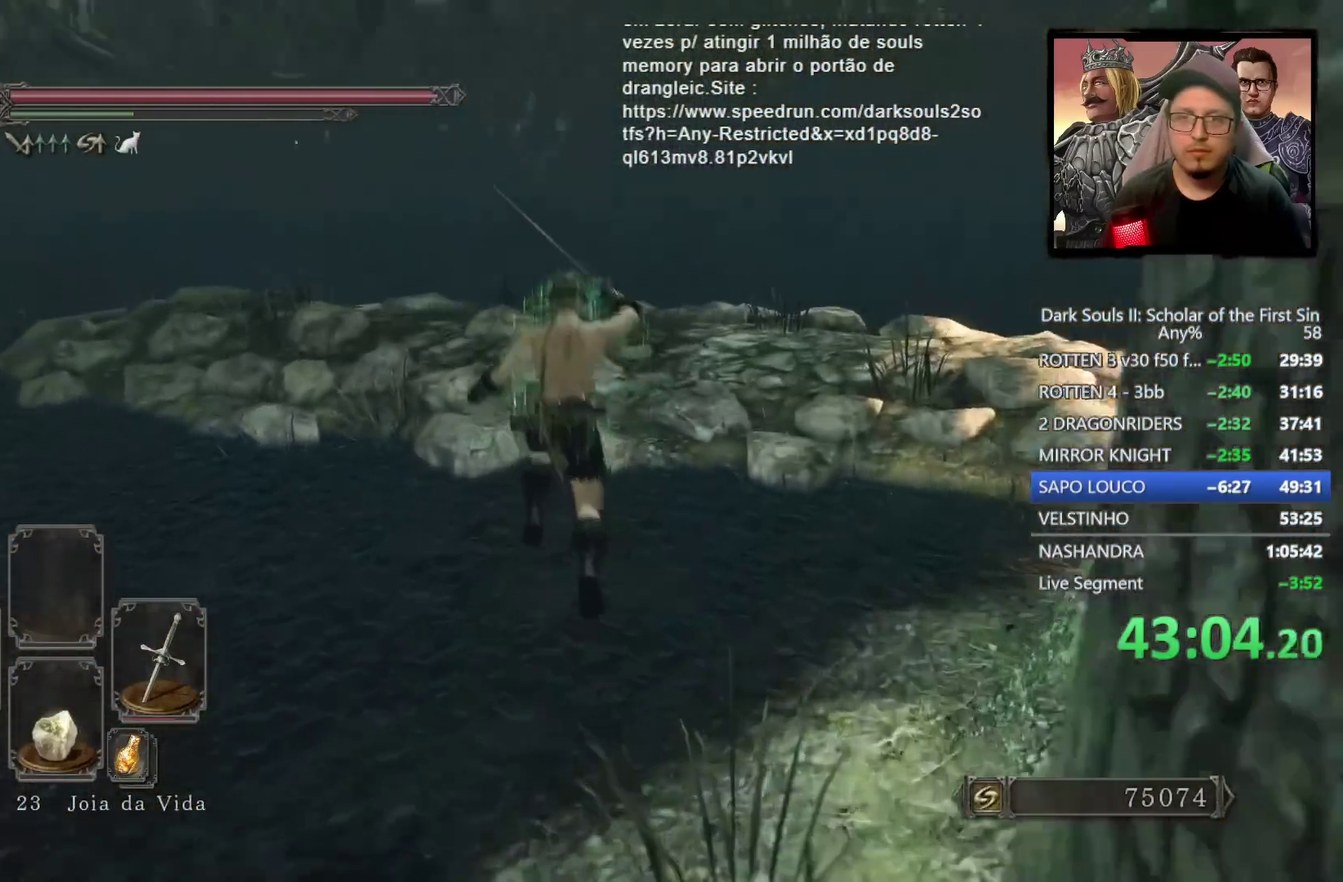
{"buttons": [], "left_stick": "up", "right_stick": "down-left"}
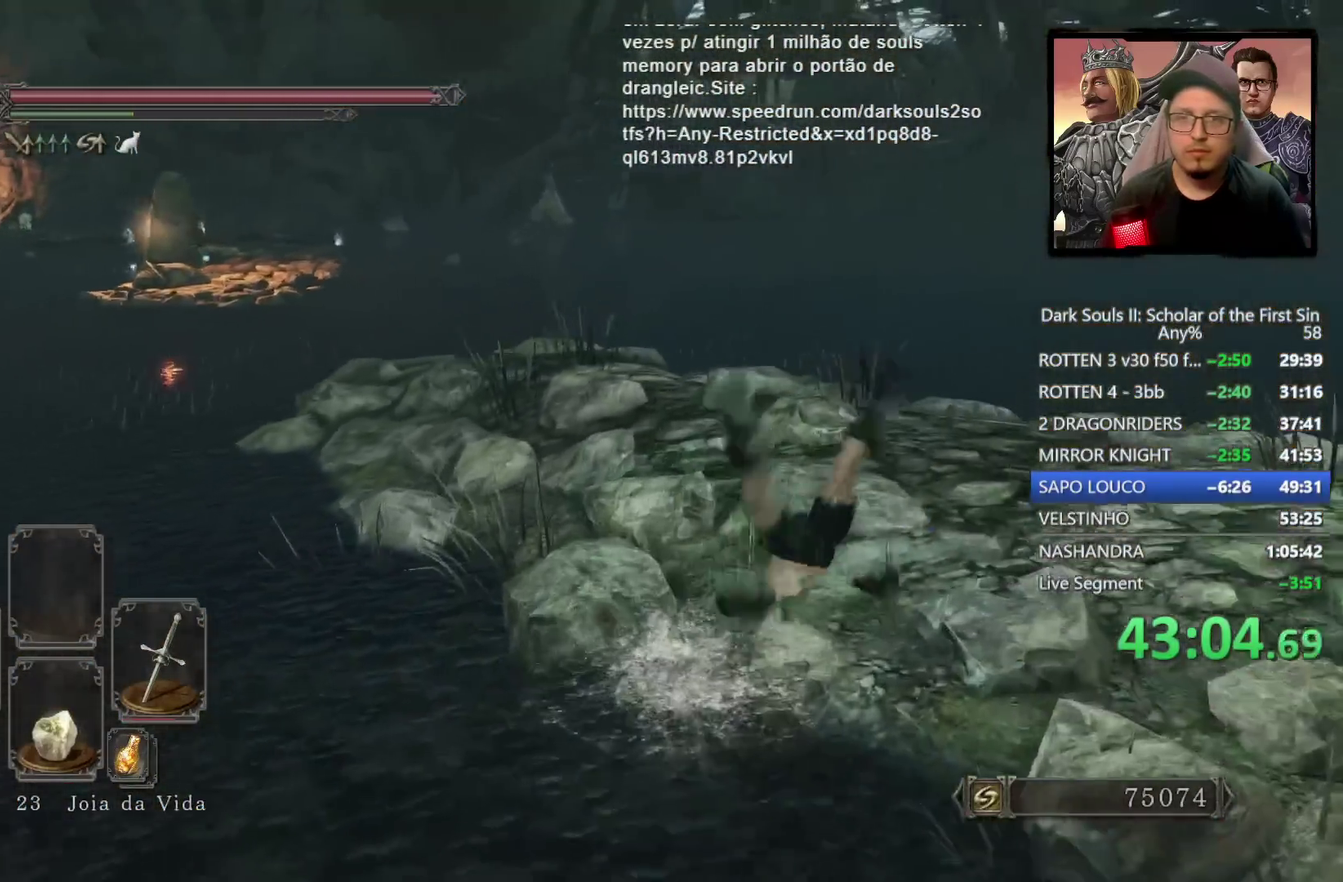
{"buttons": [], "left_stick": "up", "right_stick": "down-left", "events": [[267, "right_stick", "center"], [467, "right_stick", "down-left"]]}
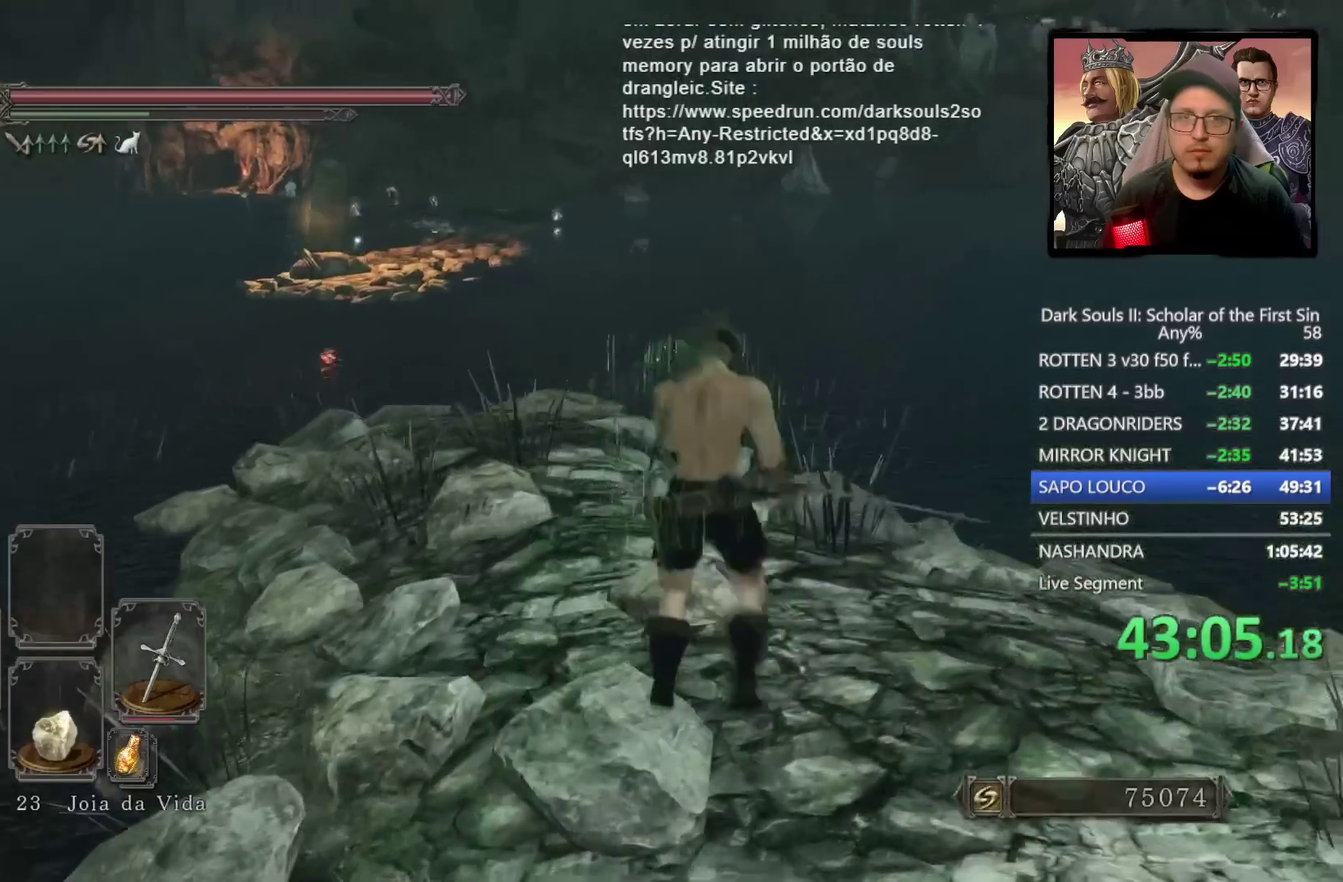
{"buttons": [], "left_stick": "up", "right_stick": "center", "events": [[117, "right_stick", "center"]]}
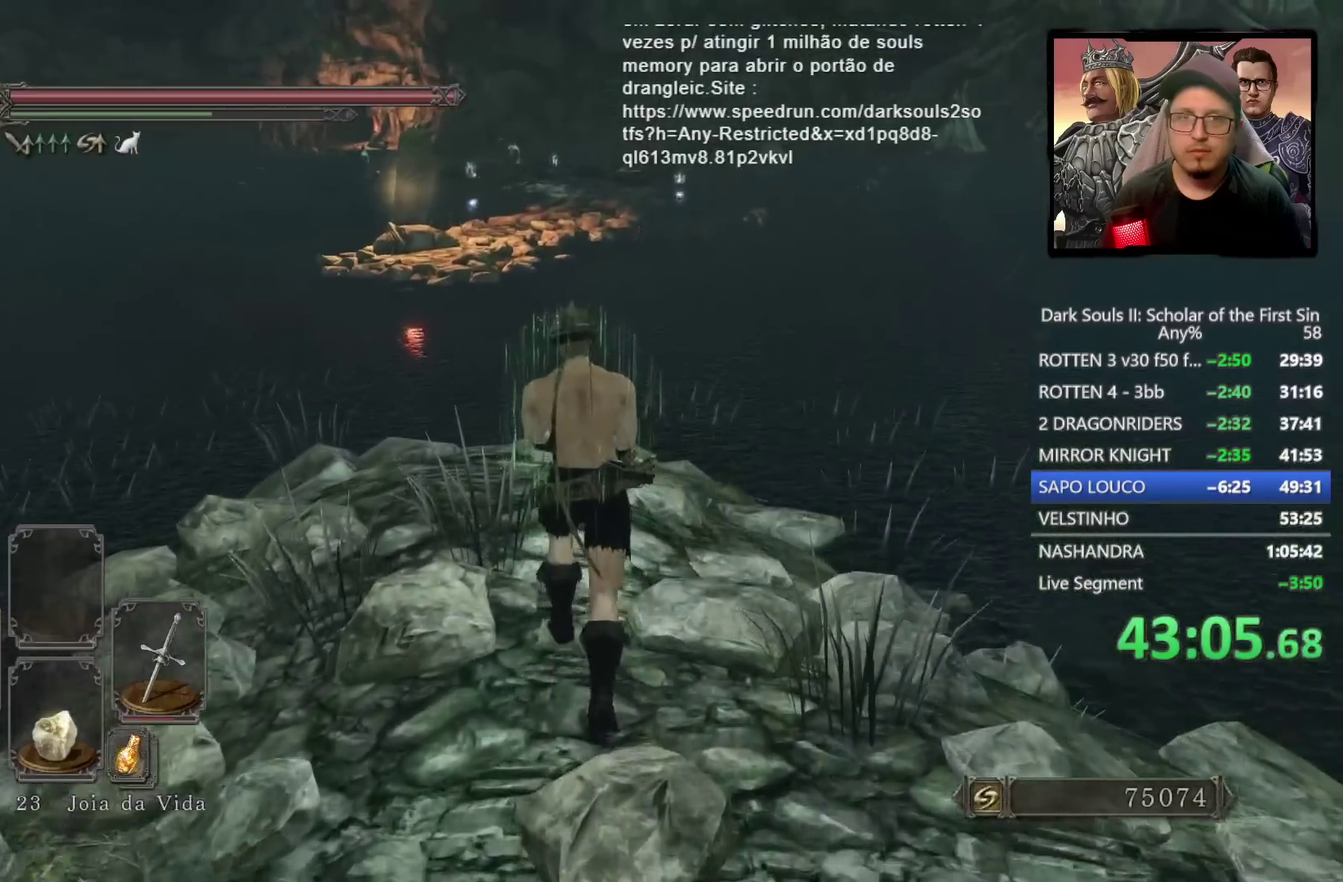
{"buttons": ["CIRCLE"], "left_stick": "up-left", "right_stick": "center", "events": [[50, "CIRCLE", "down"], [250, "left_stick", "up-left"]]}
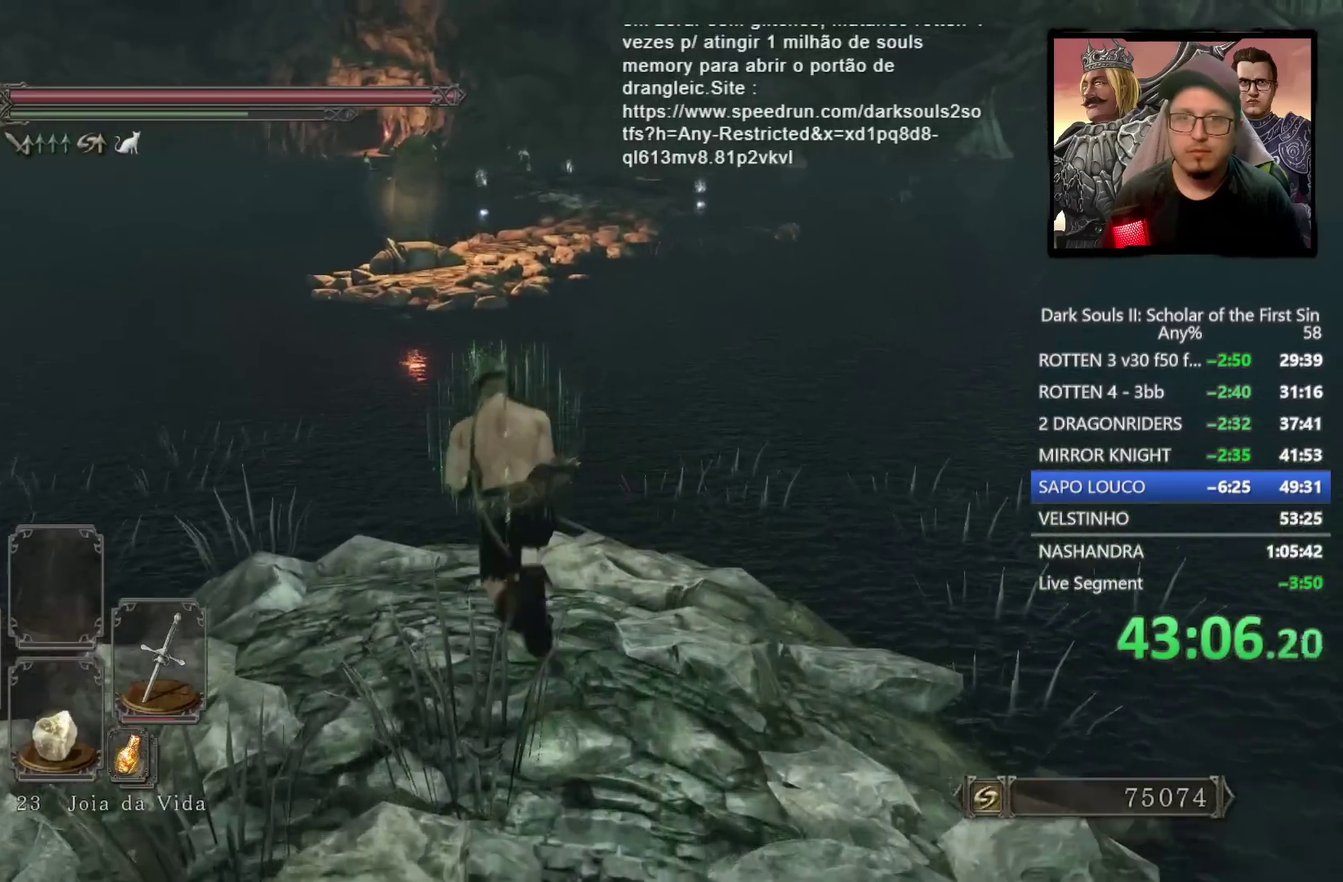
{"buttons": ["CIRCLE"], "left_stick": "up", "right_stick": "center"}
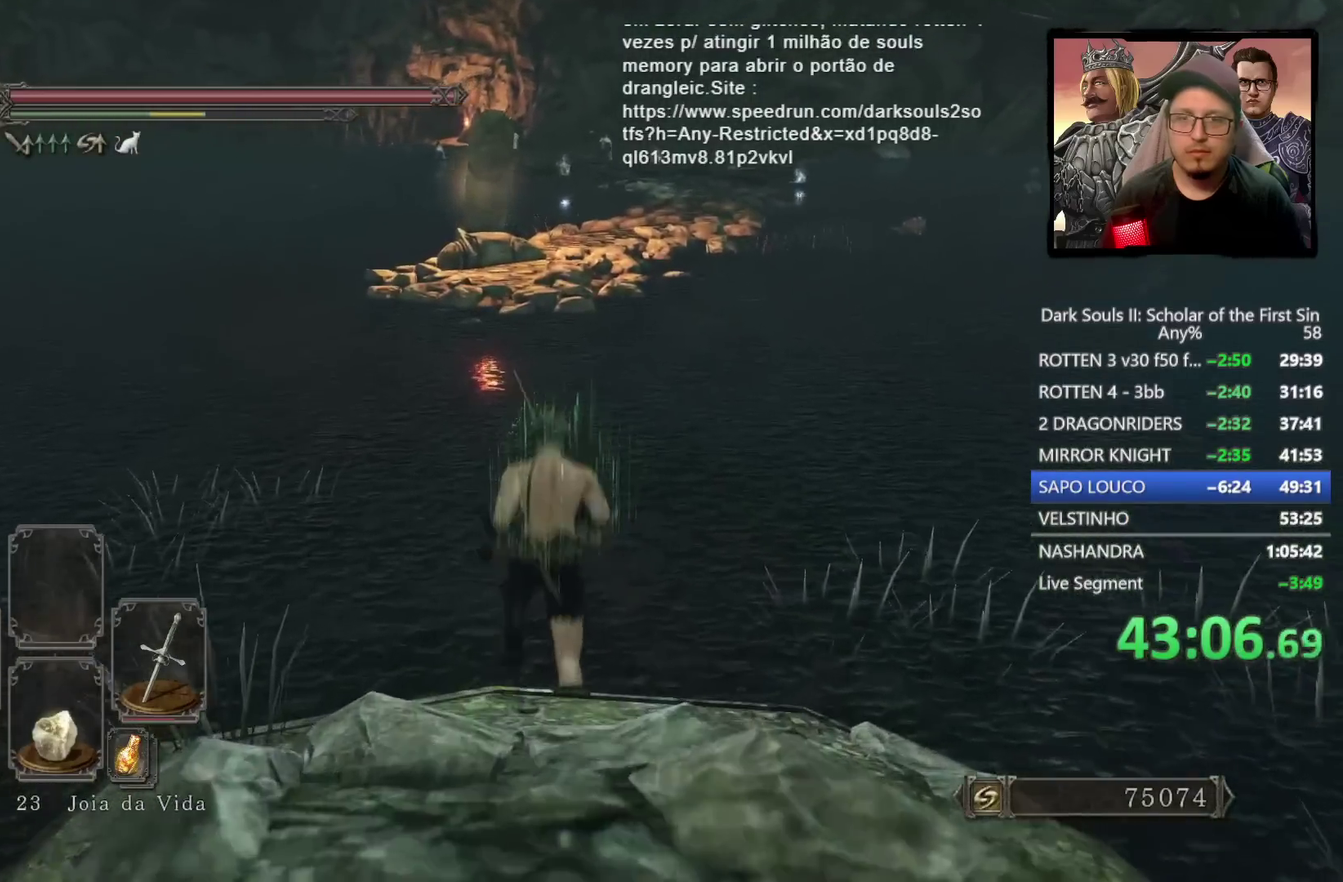
{"buttons": [], "left_stick": "up", "right_stick": "center", "events": [[100, "CIRCLE", "up"]]}
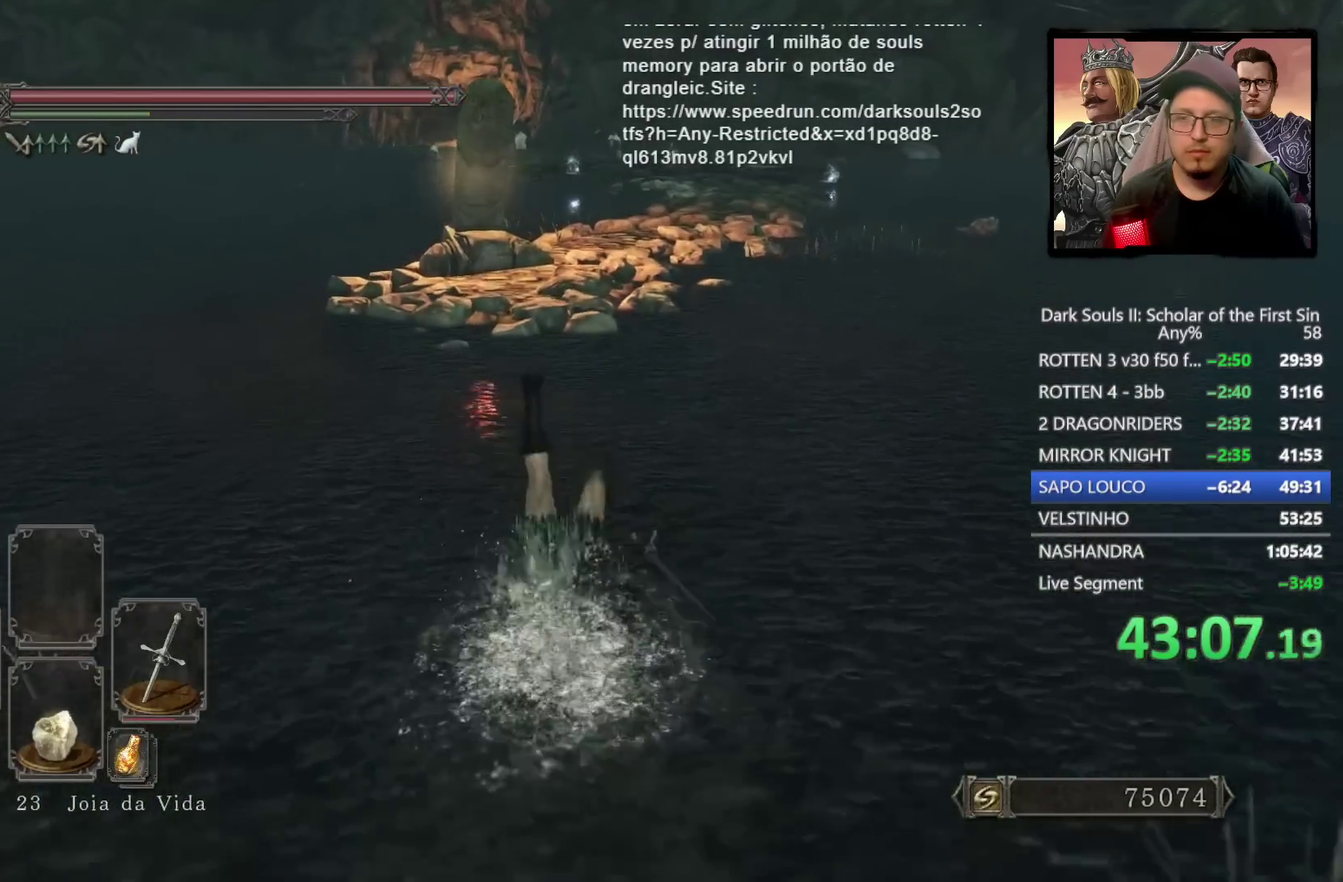
{"buttons": [], "left_stick": "up", "right_stick": "center", "events": []}
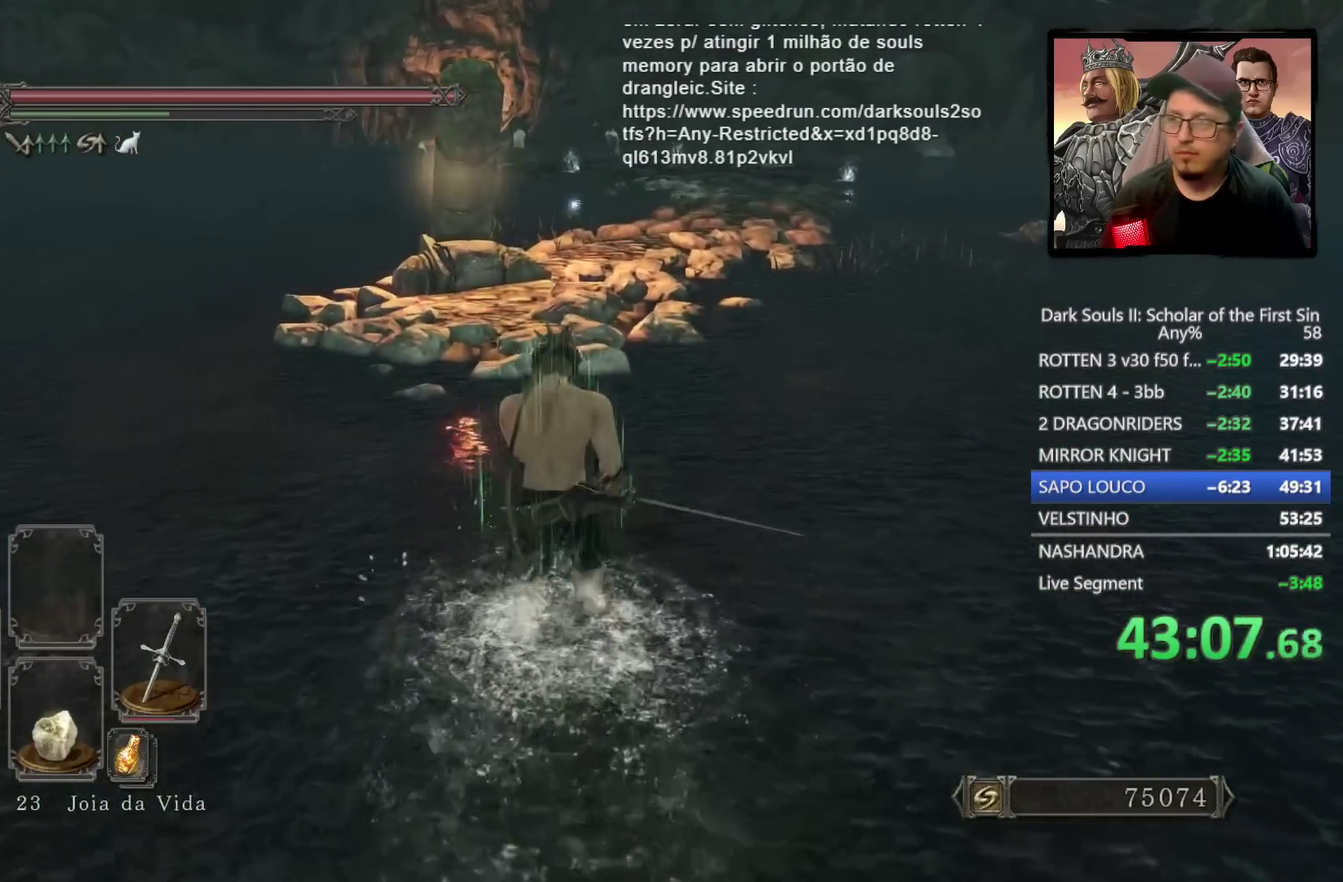
{"buttons": [], "left_stick": "up", "right_stick": "center", "events": [[67, "right_stick", "down"], [200, "right_stick", "center"]]}